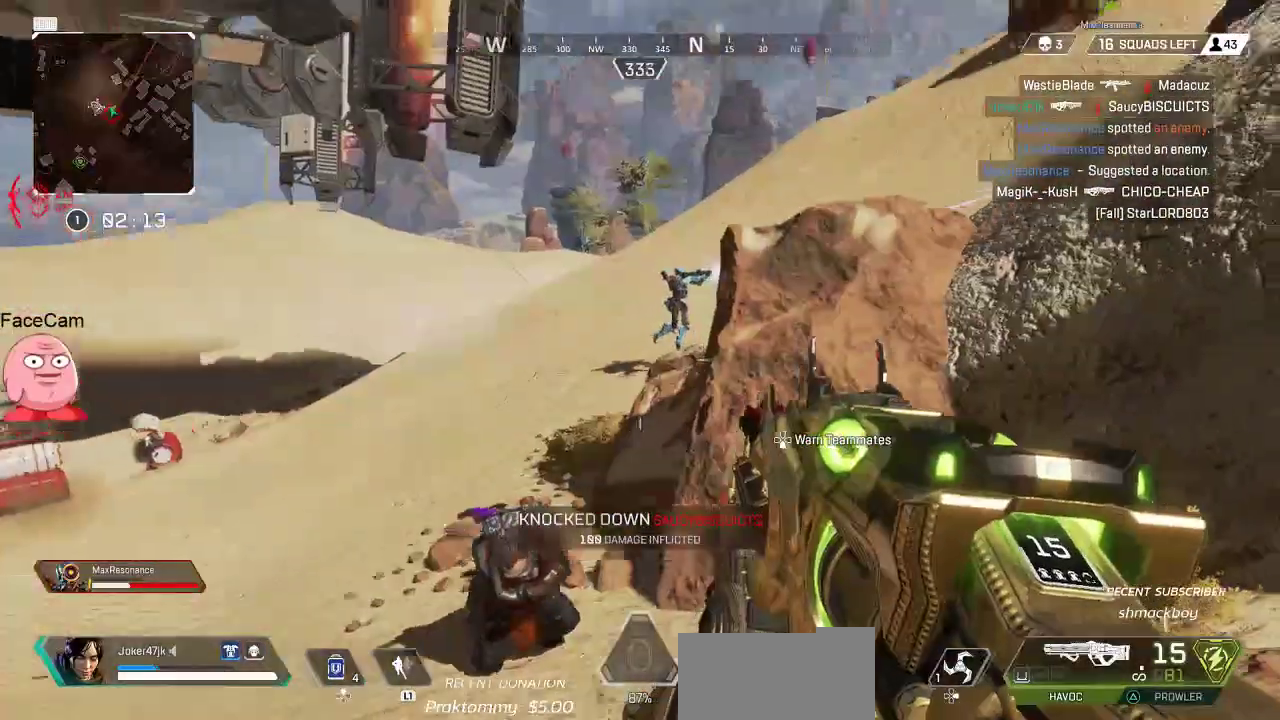
Gameplay with a controller (PlayStation layout); each line is a JSON object with the inputs held at the frame after it (dt_ms = milliseconds from this image to that frame). "button_events" lists button changes between this image and that frame as [ms after this image, input, new state], when the widget could be followed in between (sticks are given only as held states). Not read: DPAD_LEFT DPAD_RIGHT L1.
{"dt_ms": 500, "buttons": ["L2", "R2"], "left_stick": "up-left", "right_stick": "center", "button_events": [[17, "L2", "down"]]}
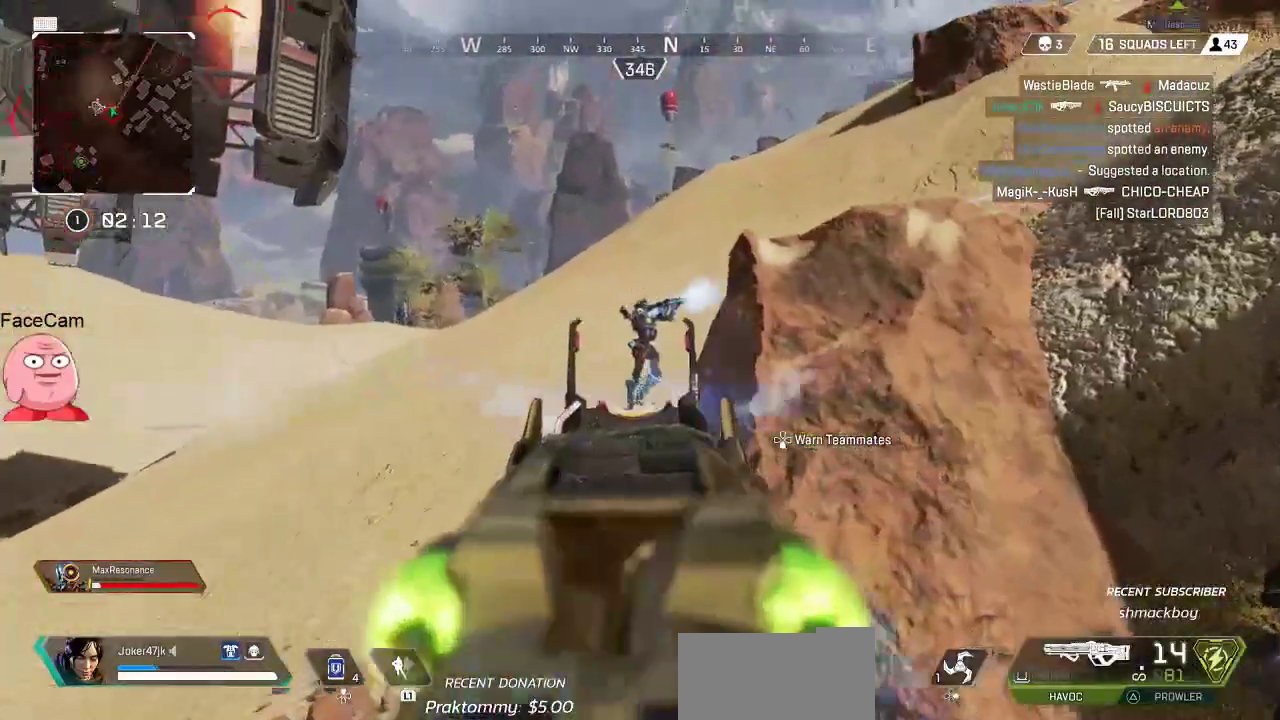
{"dt_ms": 1000, "buttons": [], "left_stick": "up-left", "right_stick": "center", "button_events": [[850, "L2", "up"], [867, "R2", "up"]]}
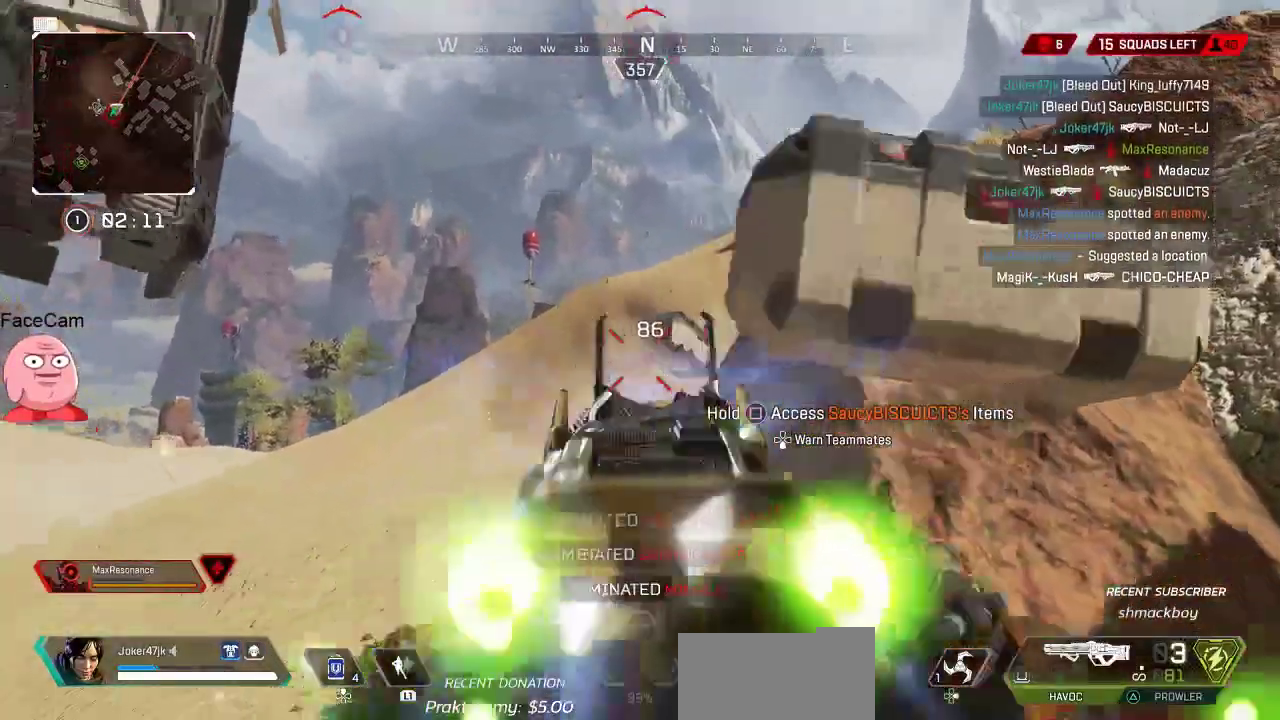
{"dt_ms": 500, "buttons": [], "left_stick": "left", "right_stick": "center", "button_events": [[367, "SQUARE", "down"], [450, "SQUARE", "up"]]}
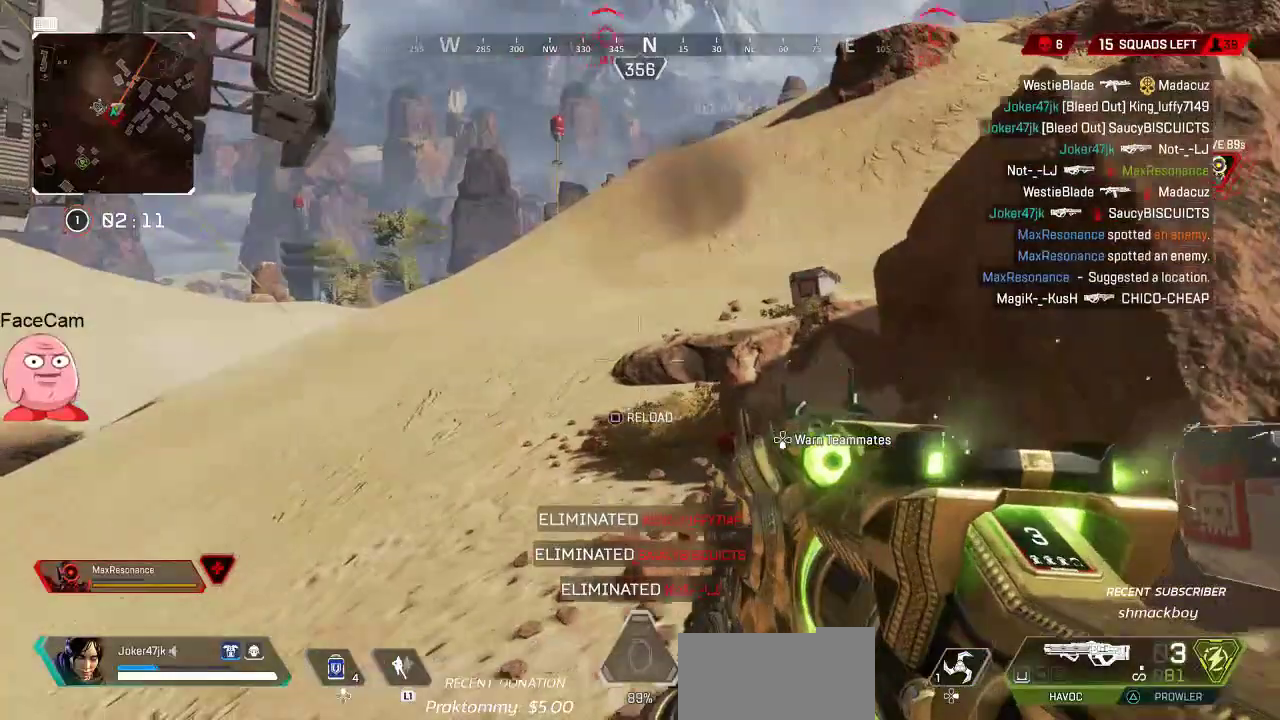
{"dt_ms": 500, "buttons": ["L3"], "left_stick": "up-left", "right_stick": "right", "button_events": [[50, "SQUARE", "down"], [117, "SQUARE", "up"], [500, "L3", "down"]]}
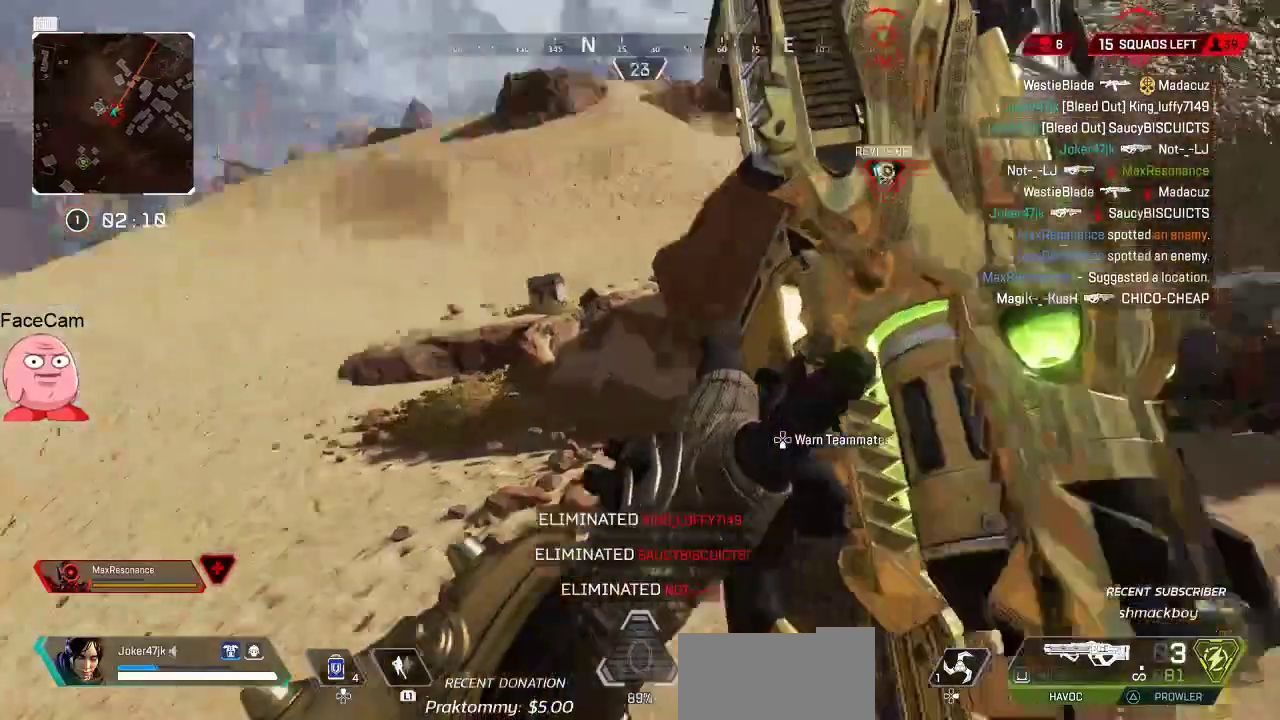
{"dt_ms": 500, "buttons": ["SQUARE"], "left_stick": "up-left", "right_stick": "center", "button_events": [[83, "L3", "up"], [167, "L3", "down"], [267, "L3", "up"], [383, "SQUARE", "down"]]}
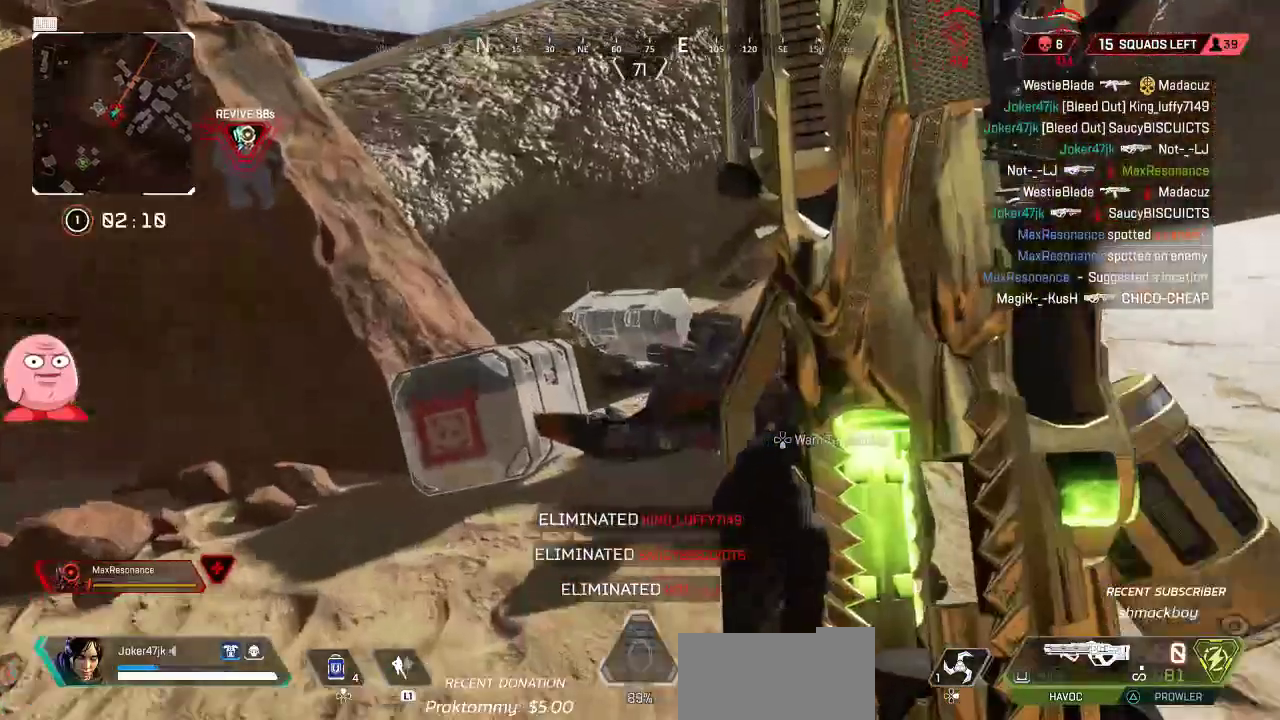
{"dt_ms": 500, "buttons": ["SQUARE"], "left_stick": "center", "right_stick": "center", "button_events": []}
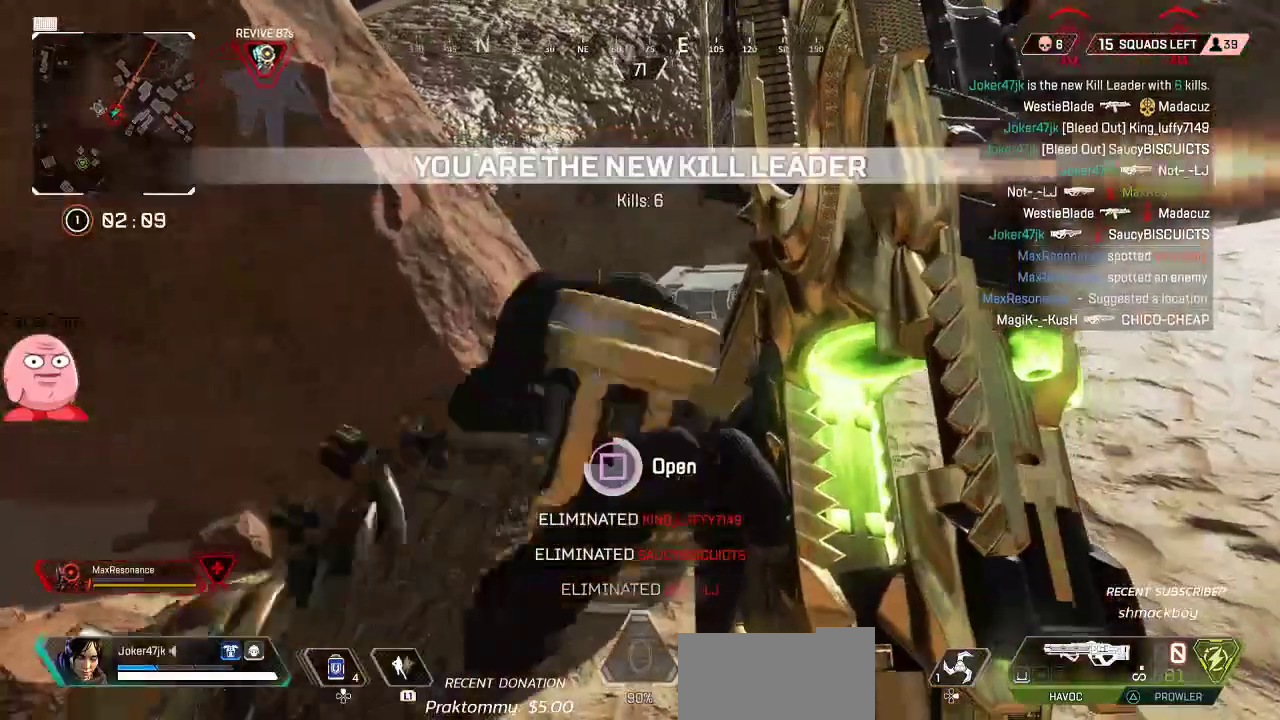
{"dt_ms": 500, "buttons": [], "left_stick": "down", "right_stick": "center", "button_events": [[100, "SQUARE", "up"]]}
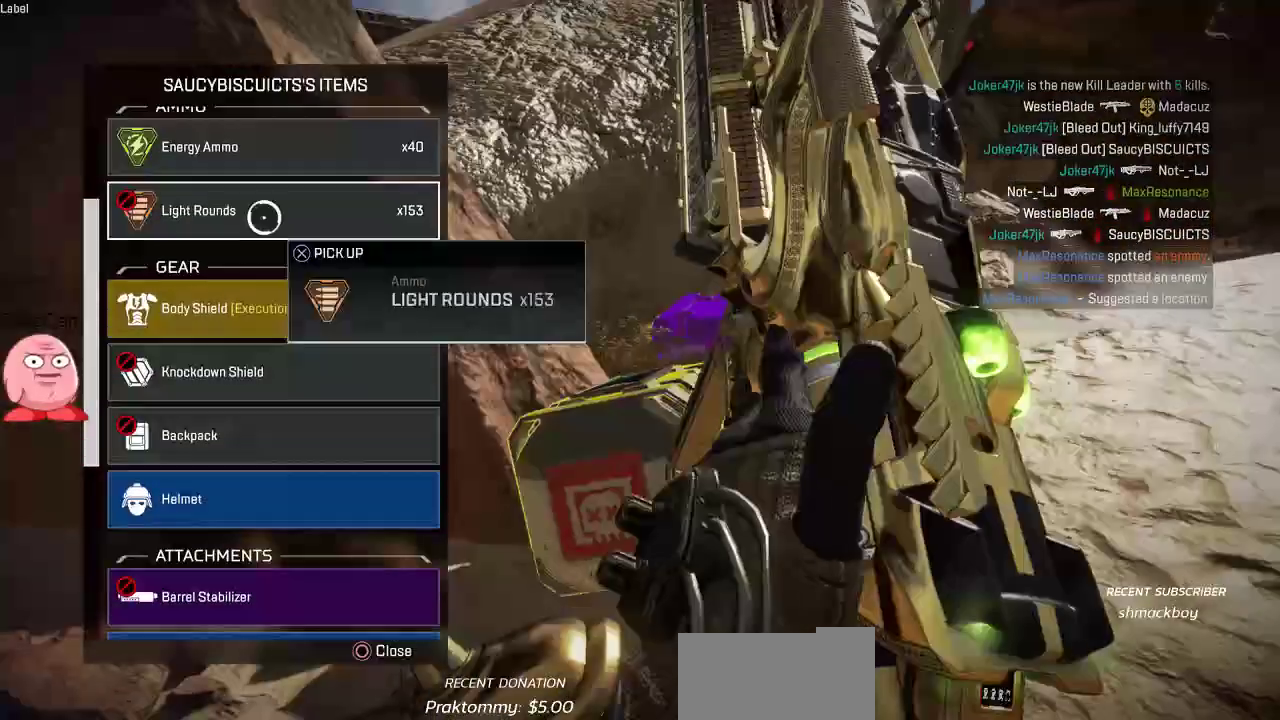
{"dt_ms": 500, "buttons": [], "left_stick": "center", "right_stick": "center", "button_events": [[100, "CROSS", "down"], [183, "CROSS", "up"]]}